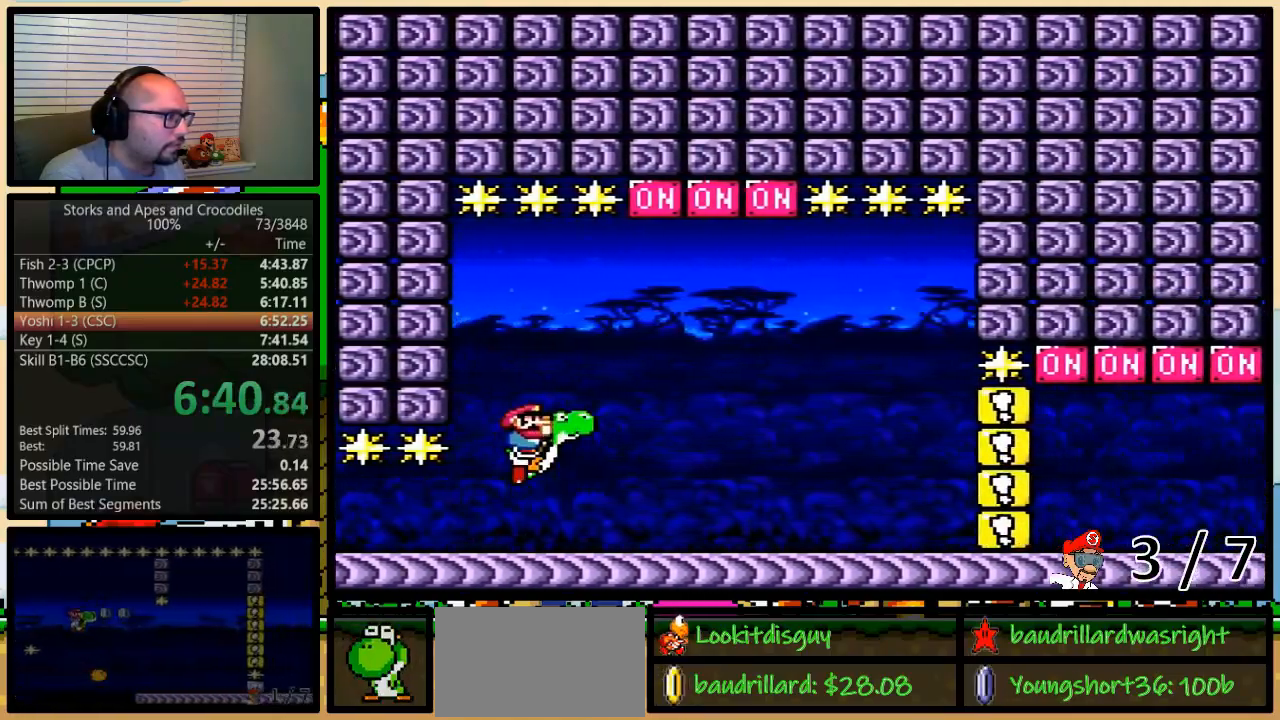
Gameplay with a controller (Nintendo layout); each line is a JSON object with the inputs held at the frame after it. "events" lists button and stick changes between this image and that frame as [ms after this image, input, new state], when the widget could be followed in between. Not read: L3 R3.
{"buttons": ["Y"], "events": [[100, "B", "up"], [150, "A", "down"], [383, "A", "up"]]}
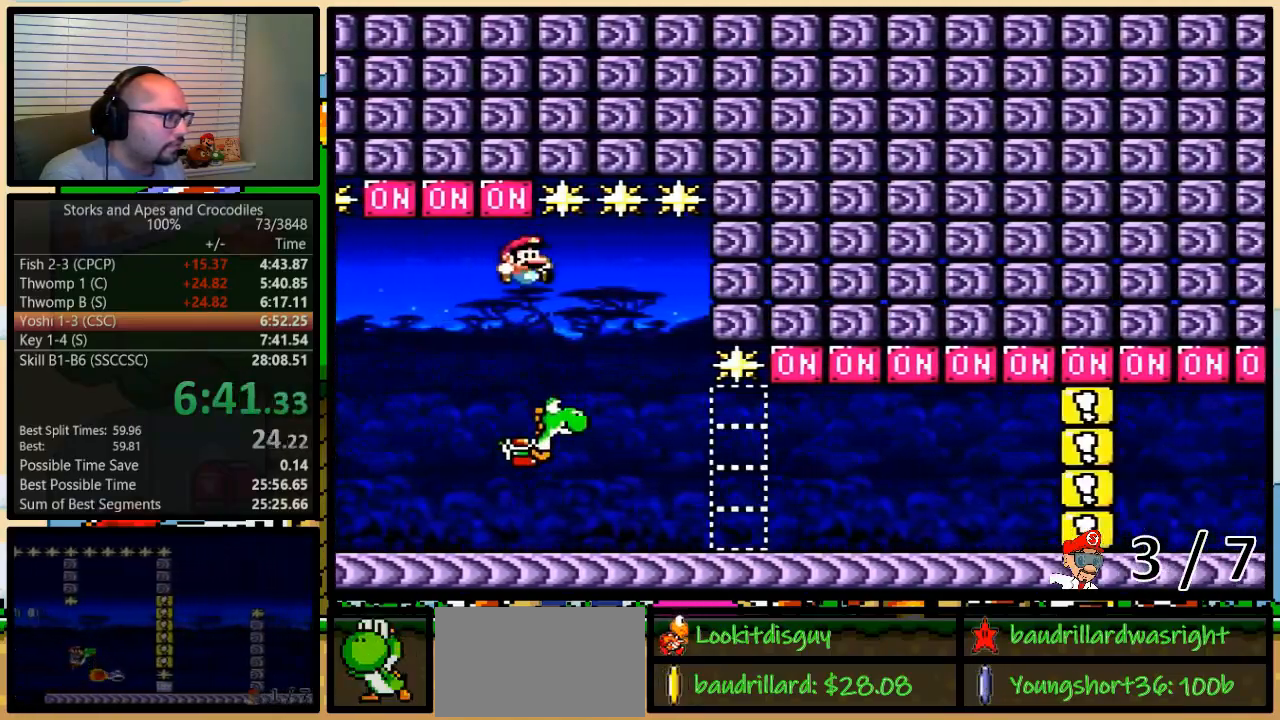
{"buttons": ["B", "Y"], "events": [[433, "B", "down"]]}
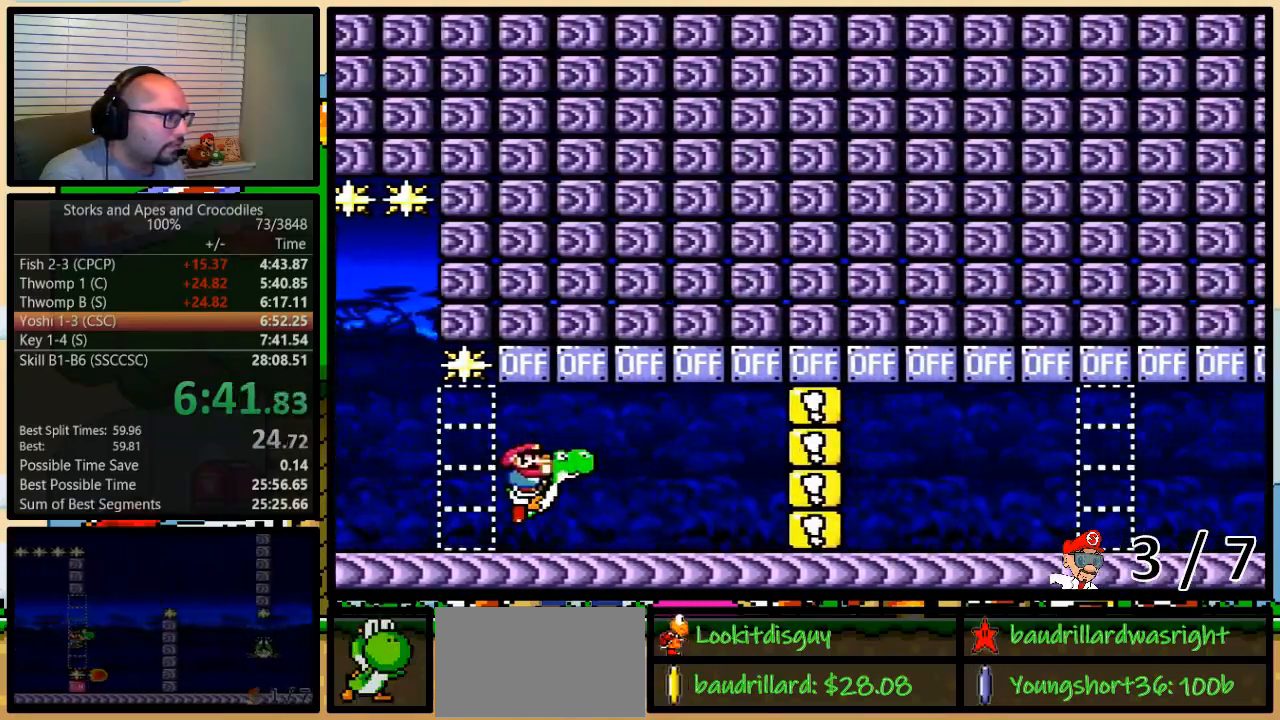
{"buttons": ["Y"], "events": [[100, "B", "up"], [383, "B", "down"], [467, "B", "up"]]}
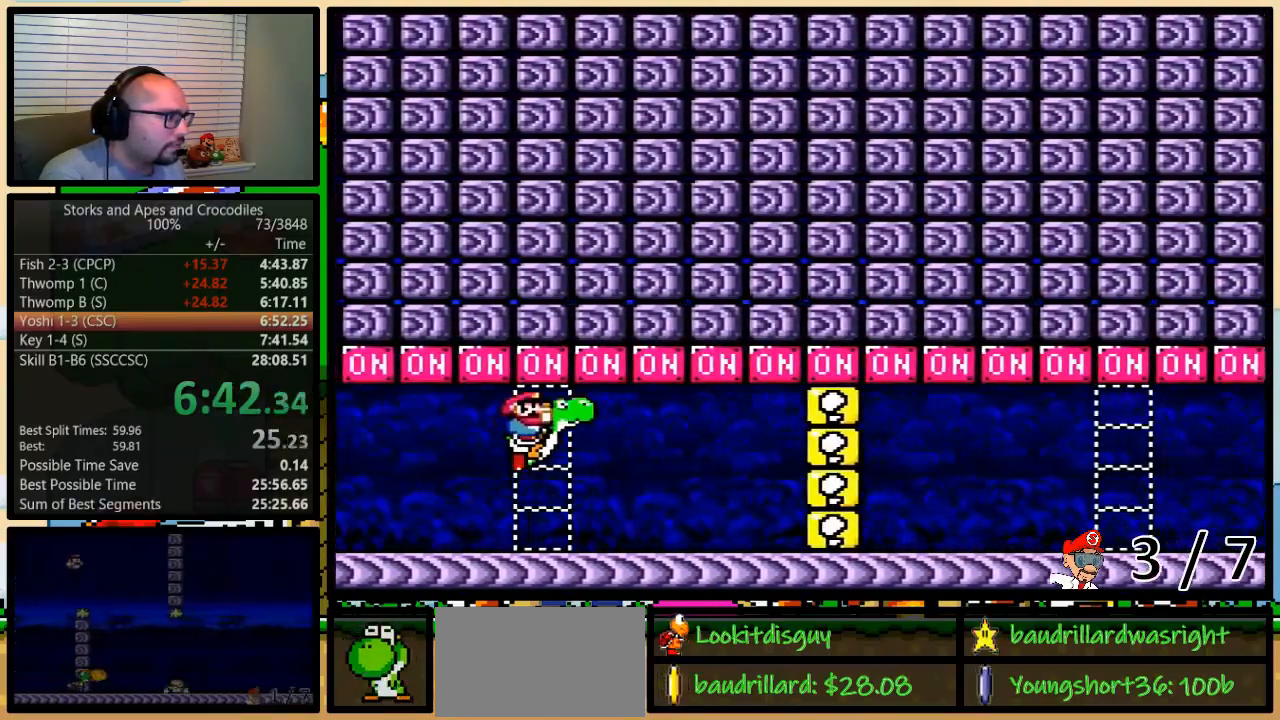
{"buttons": ["Y"], "events": [[383, "B", "down"], [467, "B", "up"]]}
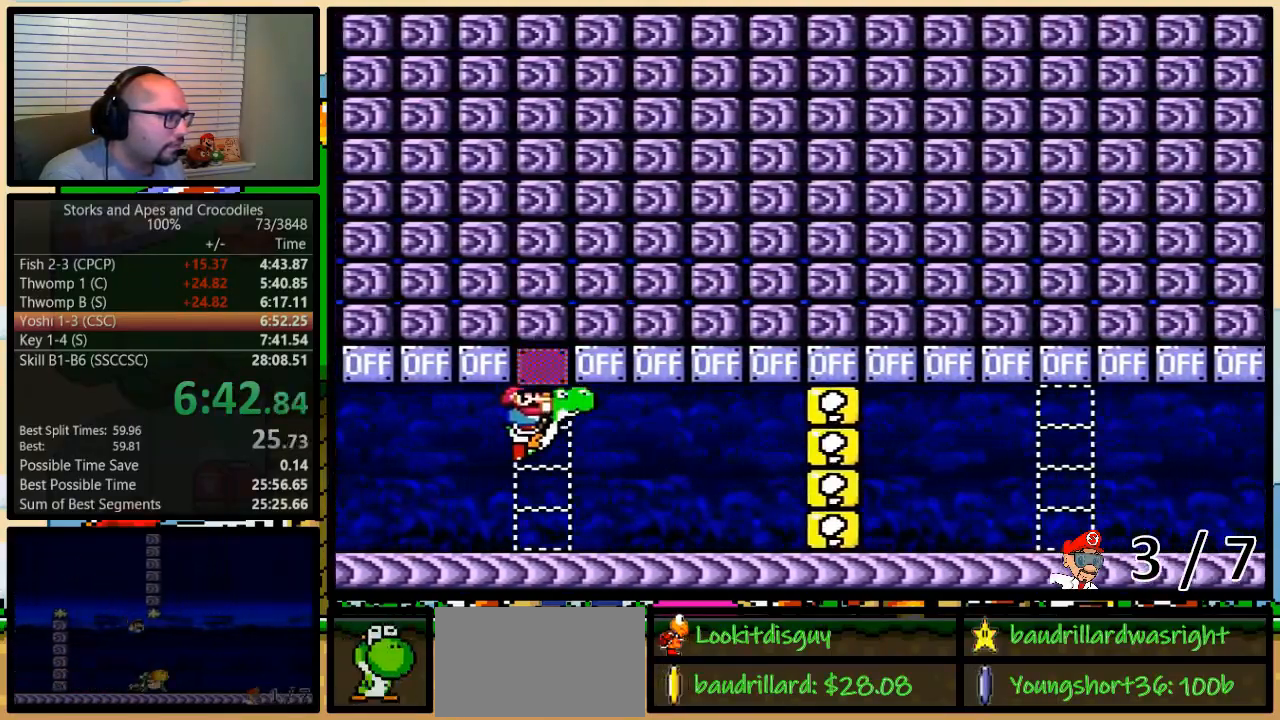
{"buttons": ["Y"], "events": [[417, "B", "down"], [467, "B", "up"]]}
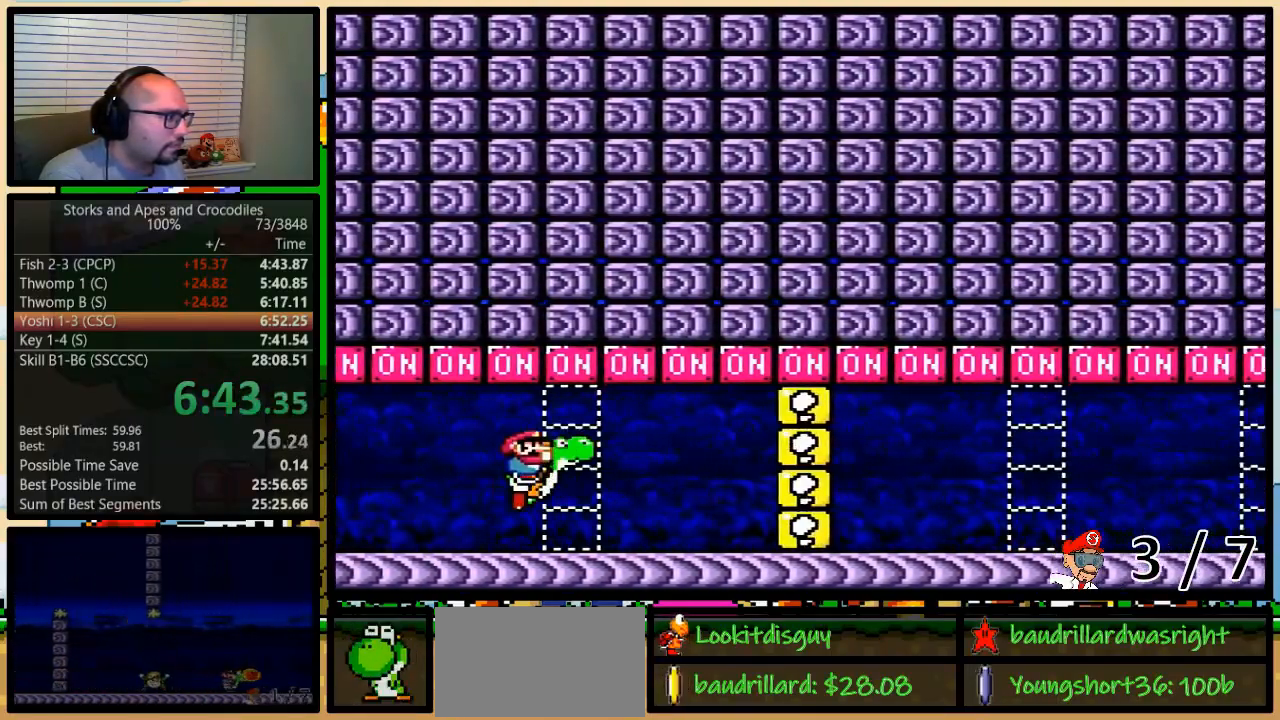
{"buttons": ["Y"], "events": [[350, "B", "down"], [417, "B", "up"]]}
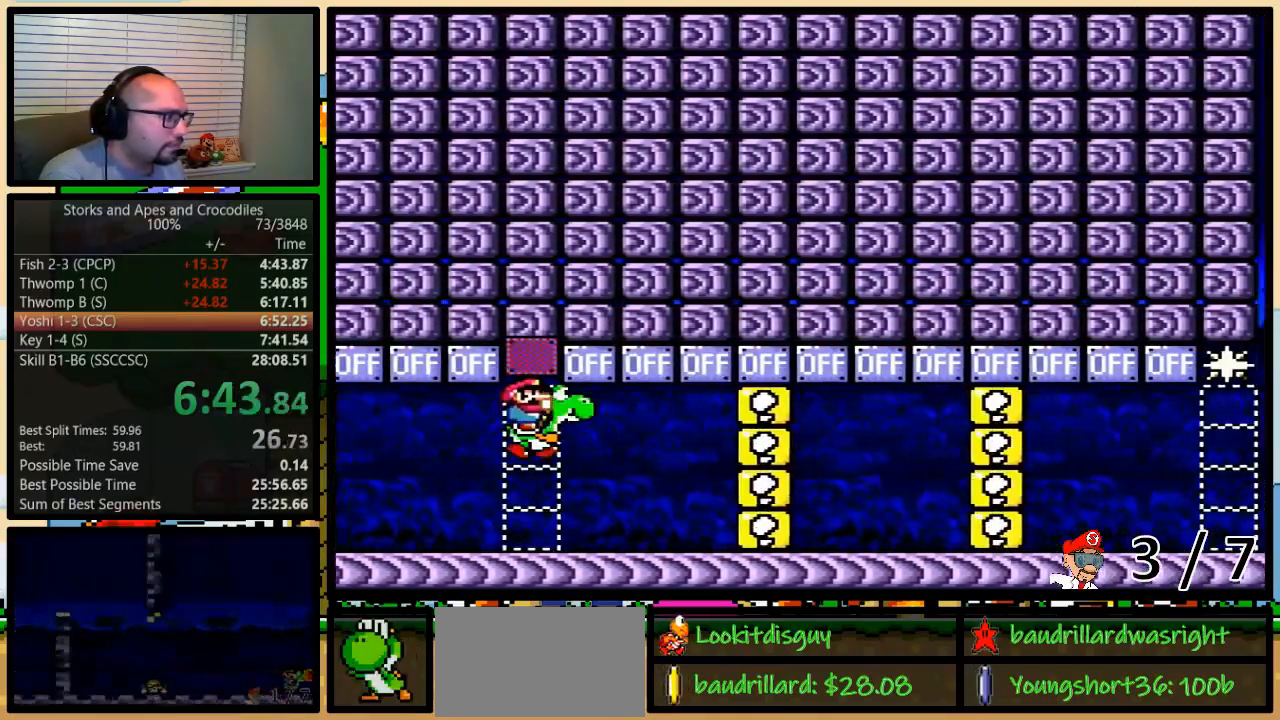
{"buttons": ["Y"], "events": []}
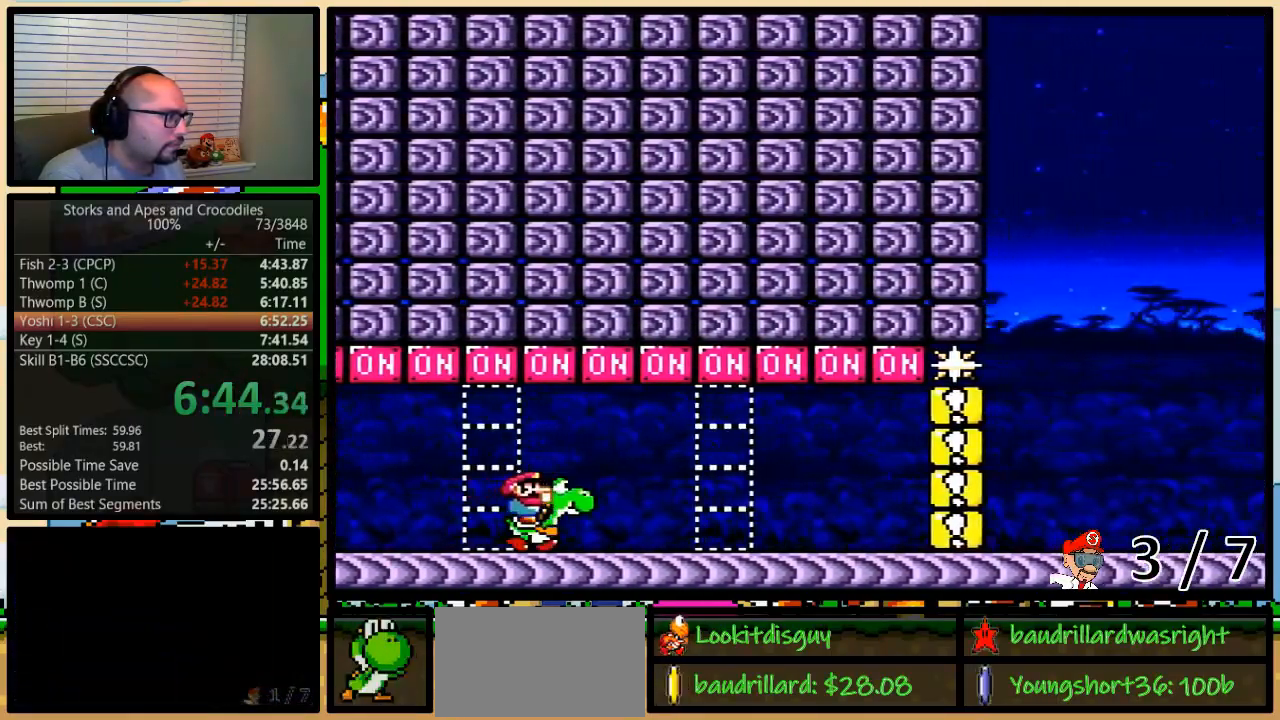
{"buttons": ["Y"], "events": [[300, "B", "down"], [417, "B", "up"]]}
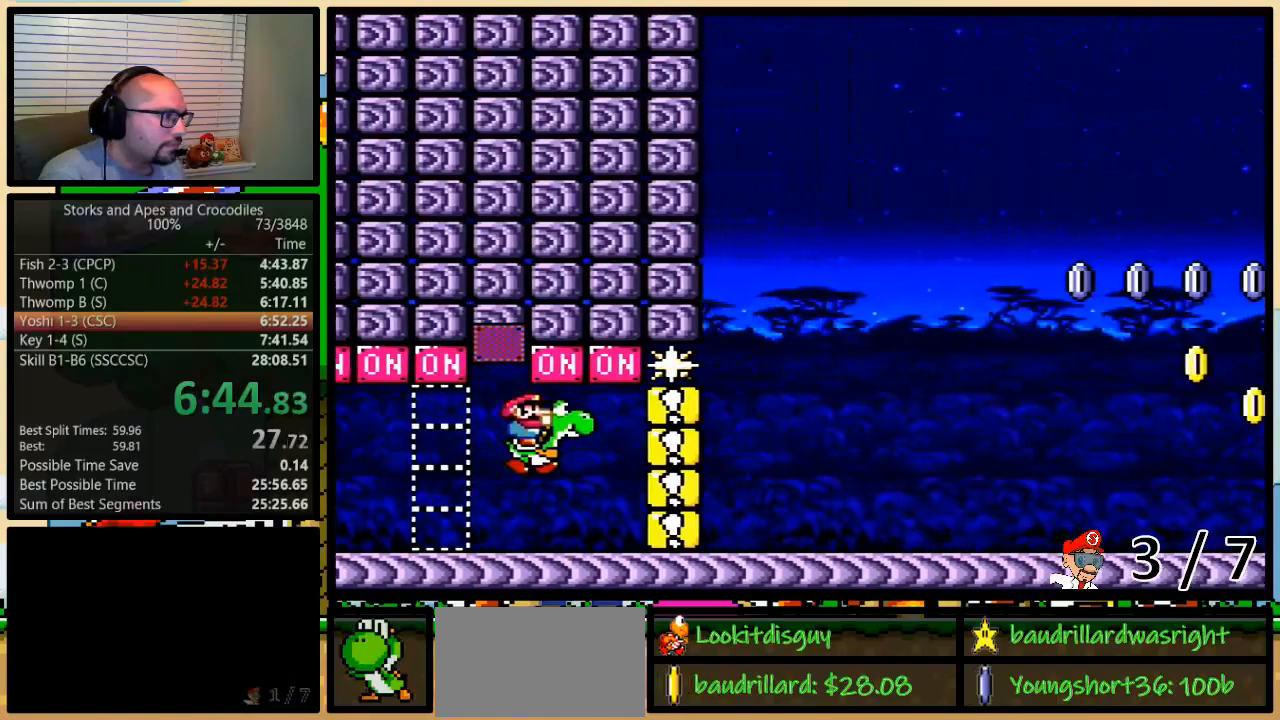
{"buttons": ["B", "Y"], "events": [[433, "B", "down"]]}
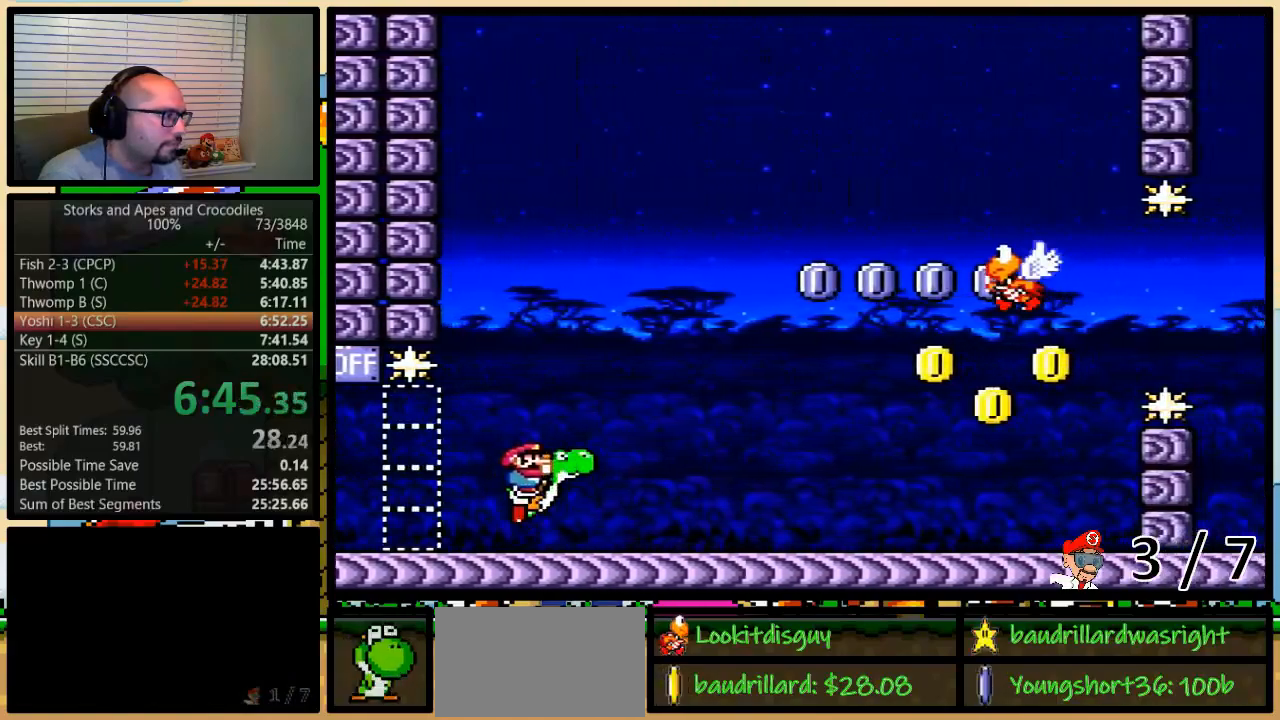
{"buttons": ["B", "Y"], "events": [[67, "Y", "up"], [183, "Y", "down"]]}
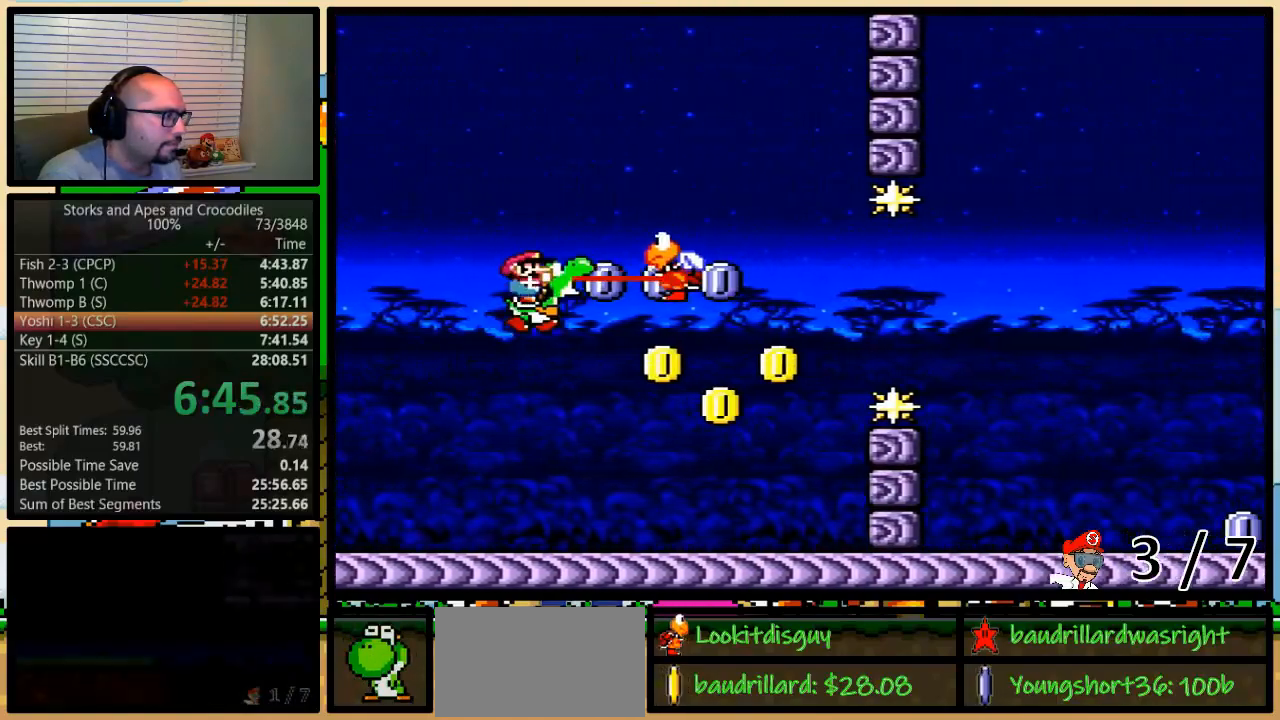
{"buttons": ["Y"], "events": [[33, "B", "up"], [317, "A", "down"], [417, "A", "up"]]}
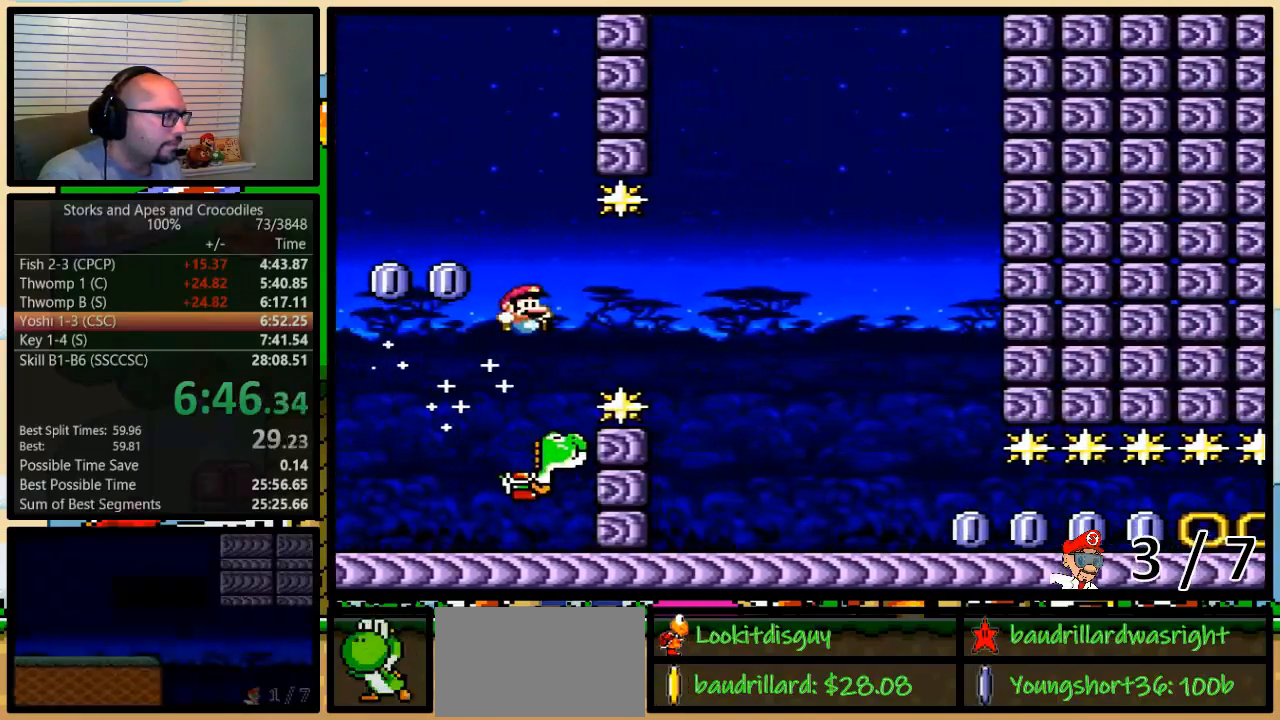
{"buttons": ["Y"], "events": [[150, "A", "down"], [433, "A", "up"]]}
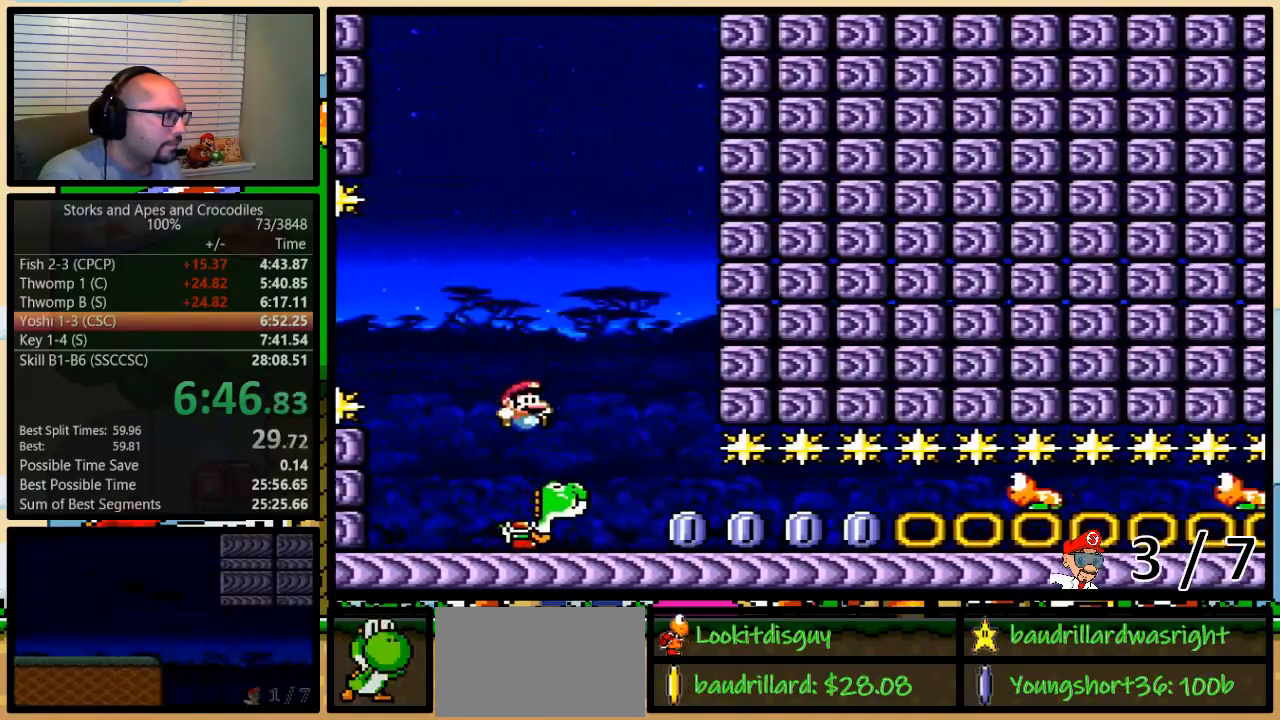
{"buttons": ["DPAD_UP"], "events": [[33, "Y", "up"], [200, "Y", "down"], [250, "Y", "up"], [350, "DPAD_UP", "down"]]}
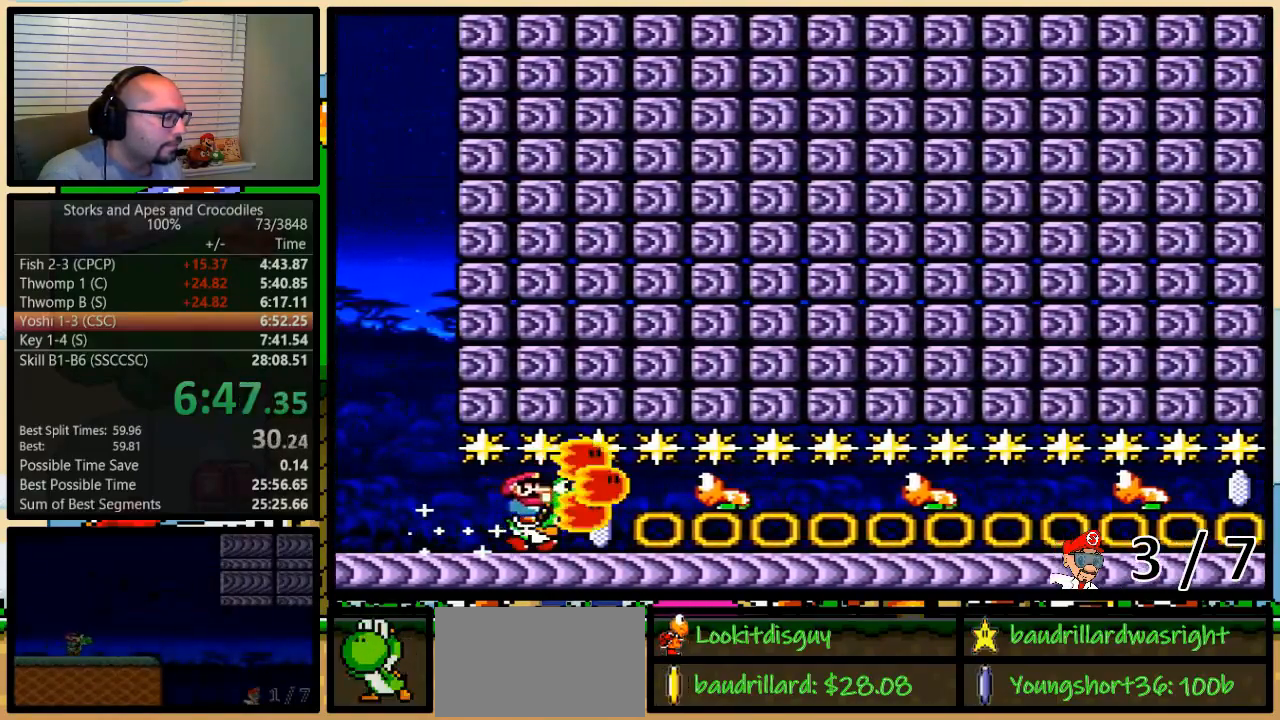
{"buttons": ["DPAD_UP"], "events": []}
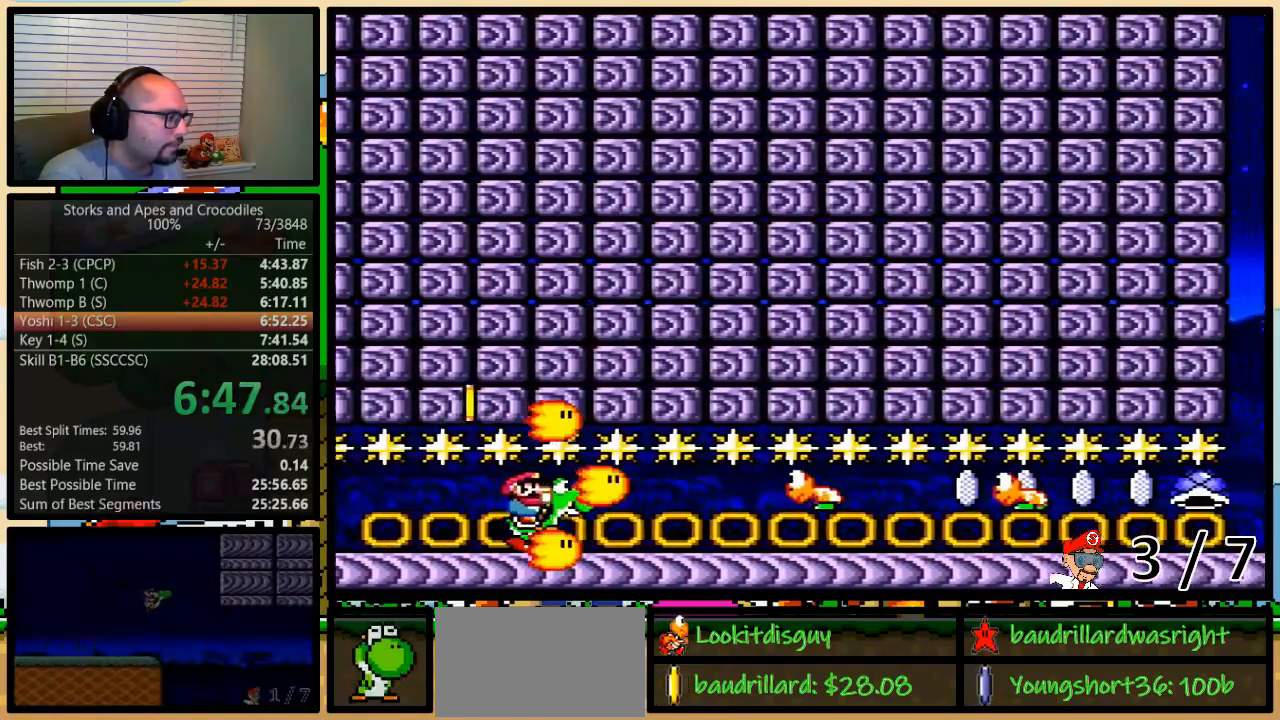
{"buttons": ["DPAD_UP"], "events": []}
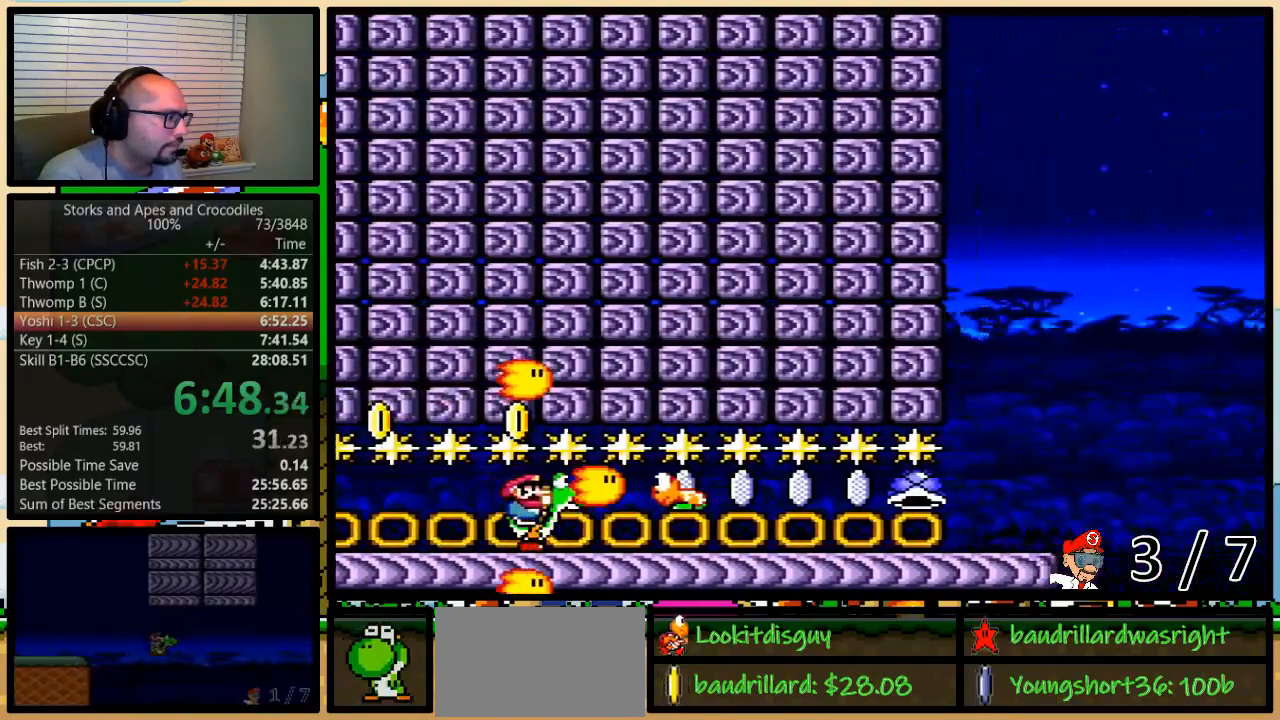
{"buttons": ["Y", "DPAD_UP"], "events": [[217, "Y", "down"]]}
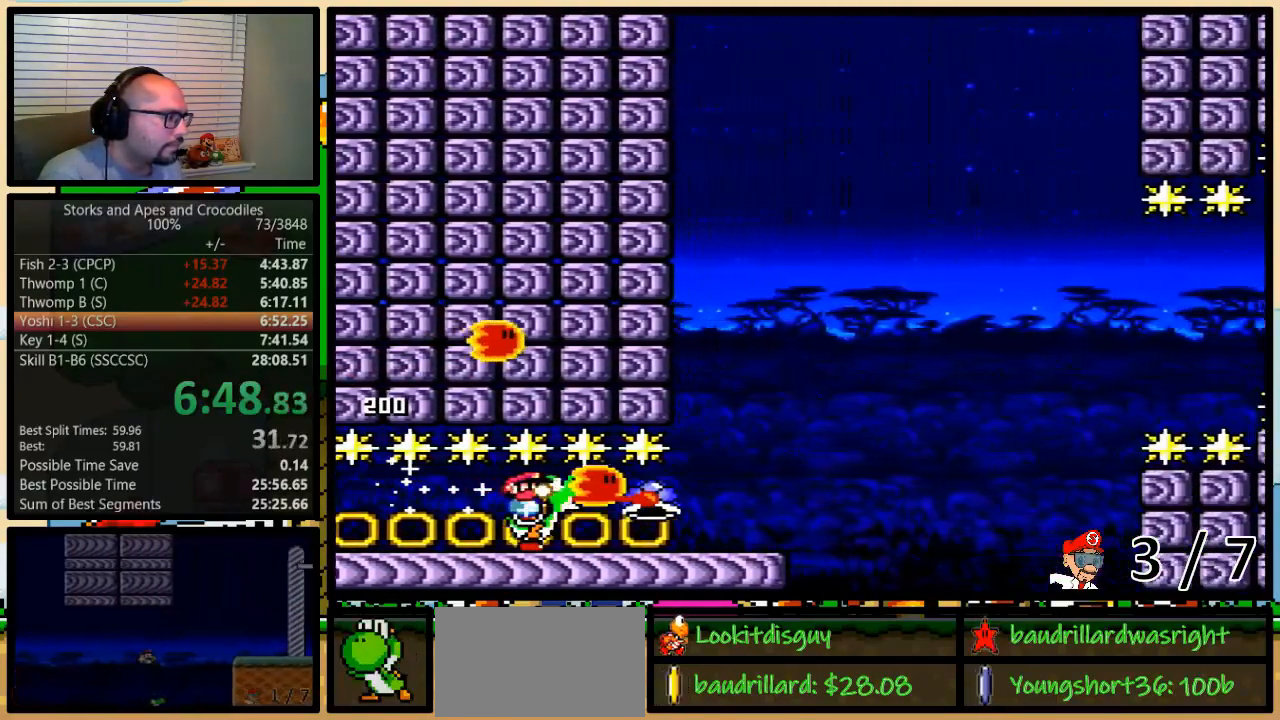
{"buttons": ["Y"], "events": [[350, "B", "down"], [383, "DPAD_UP", "up"], [400, "B", "up"]]}
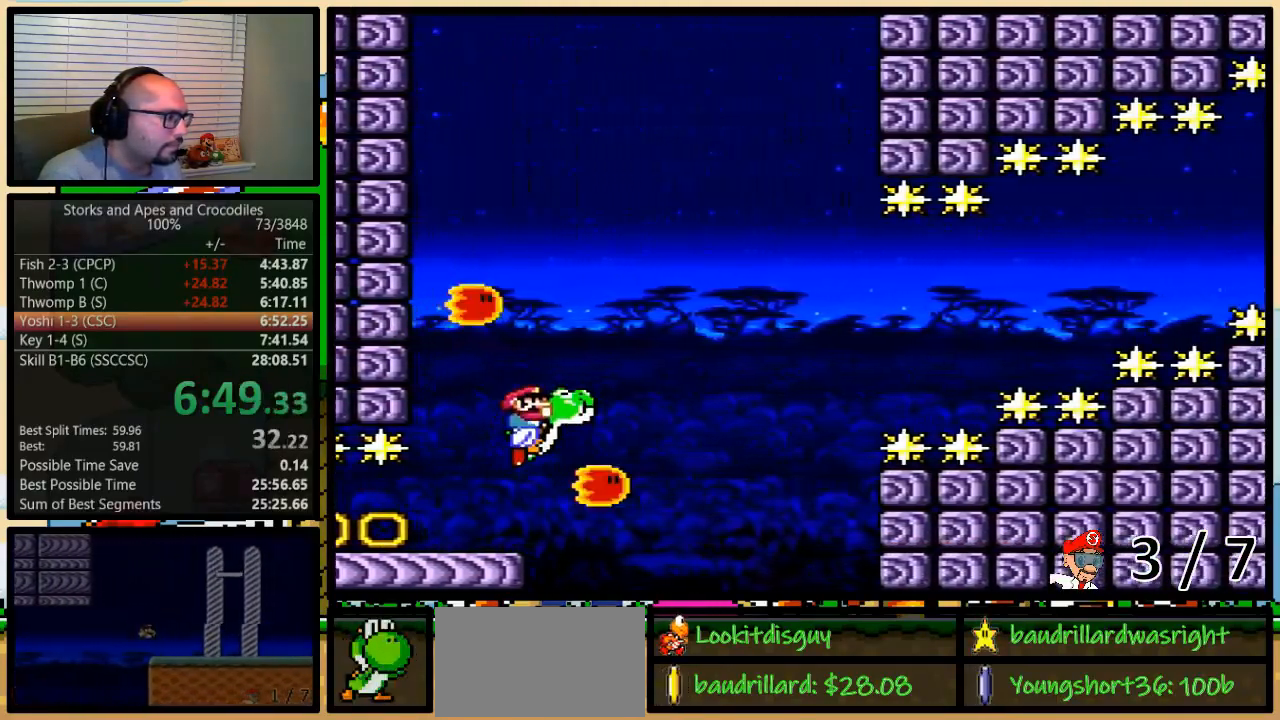
{"buttons": ["Y"], "events": [[417, "B", "down"], [500, "B", "up"]]}
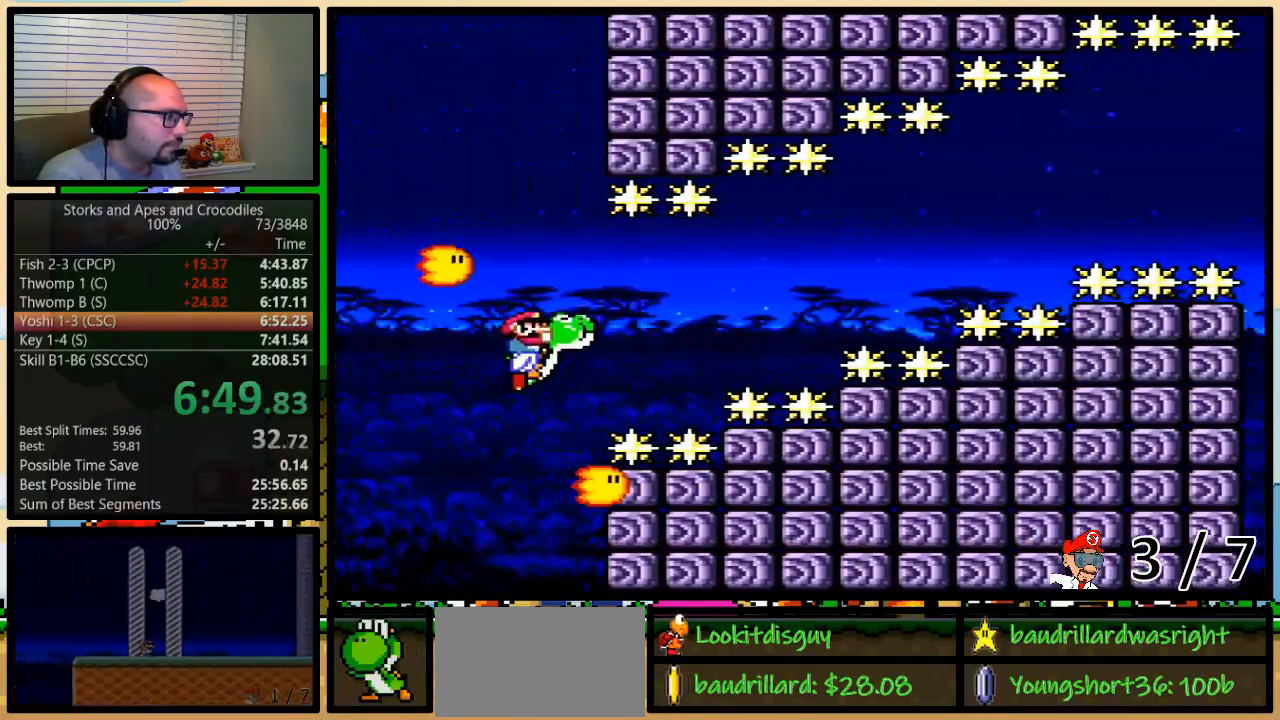
{"buttons": ["B", "Y"], "events": [[433, "B", "down"]]}
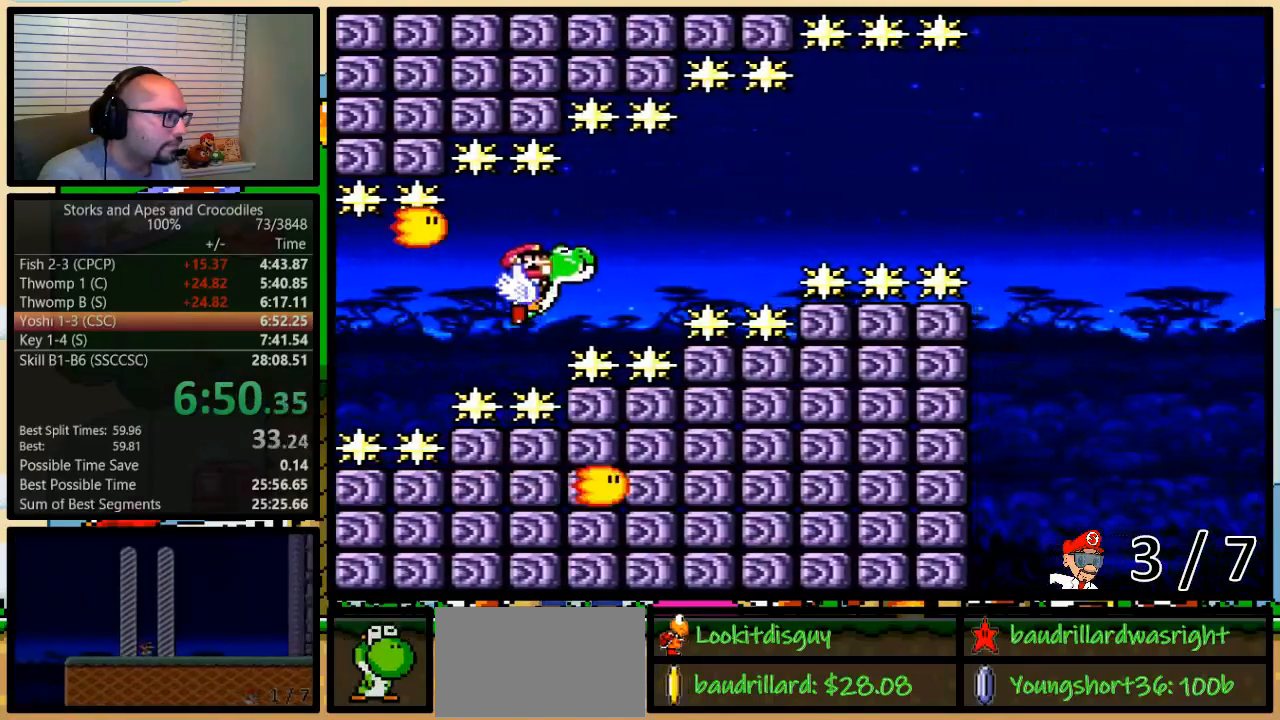
{"buttons": ["B", "Y"], "events": [[33, "B", "up"], [417, "B", "down"]]}
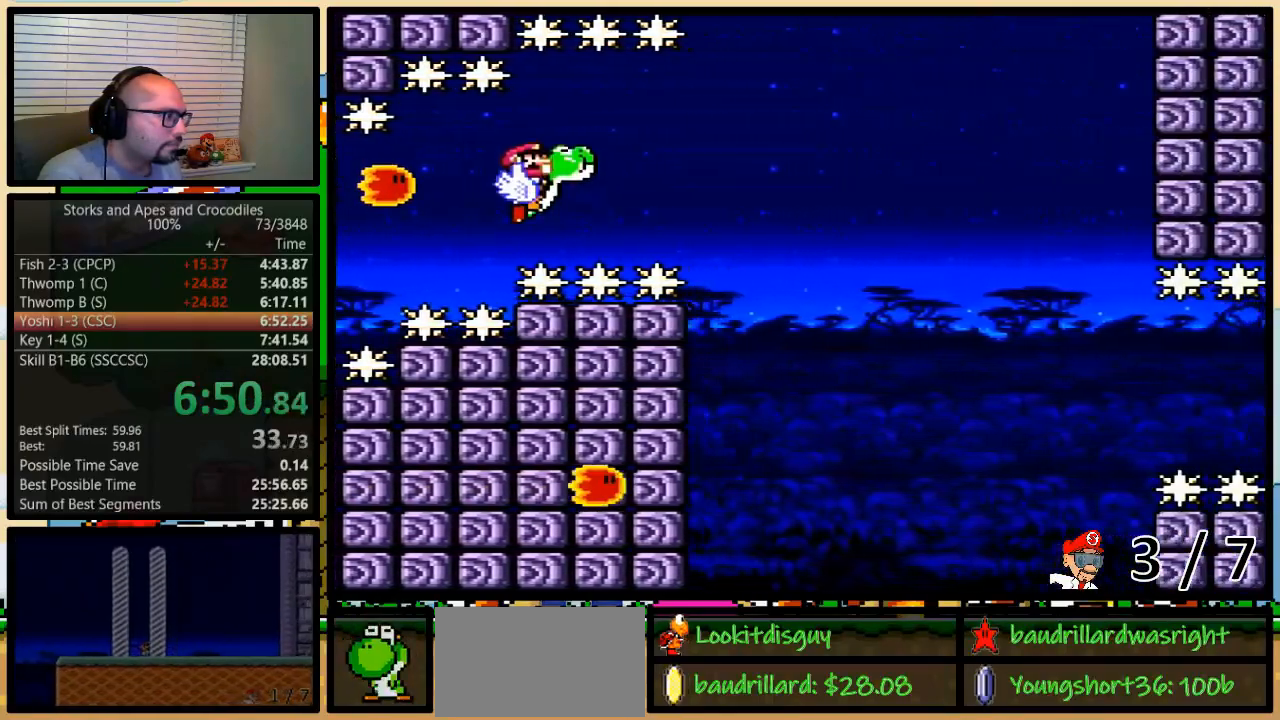
{"buttons": ["Y"], "events": [[17, "B", "up"]]}
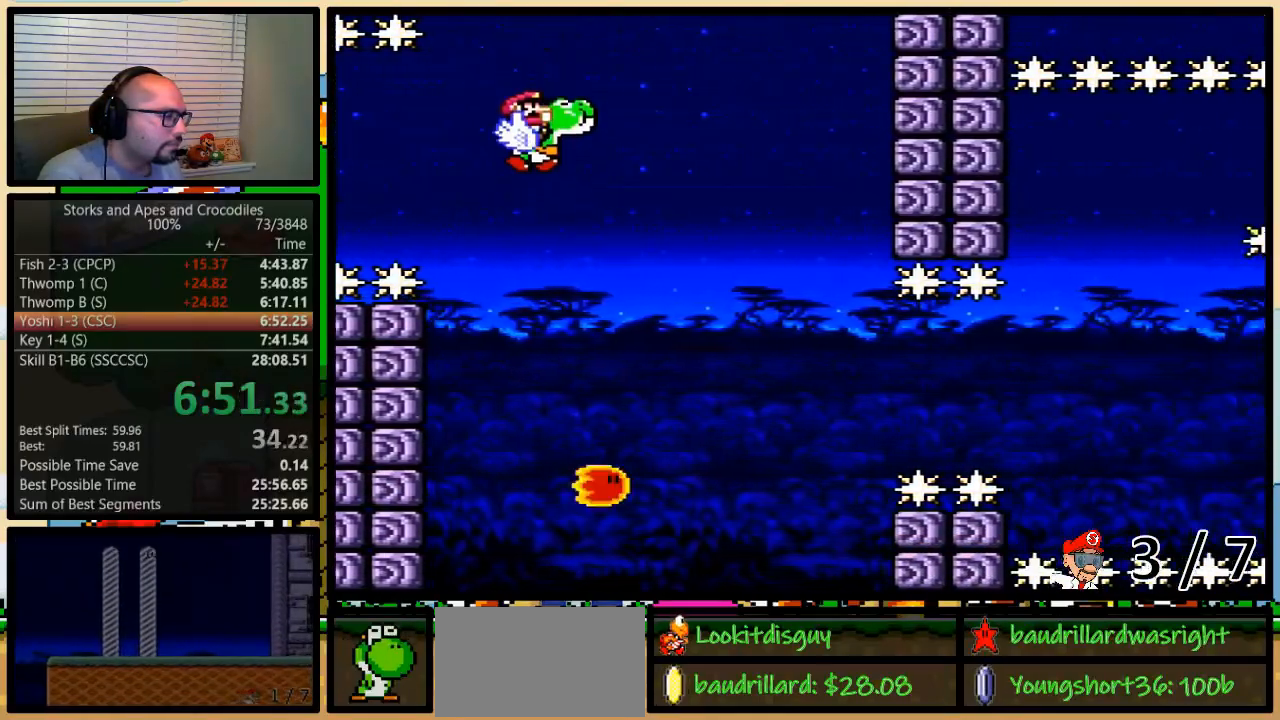
{"buttons": ["Y"], "events": []}
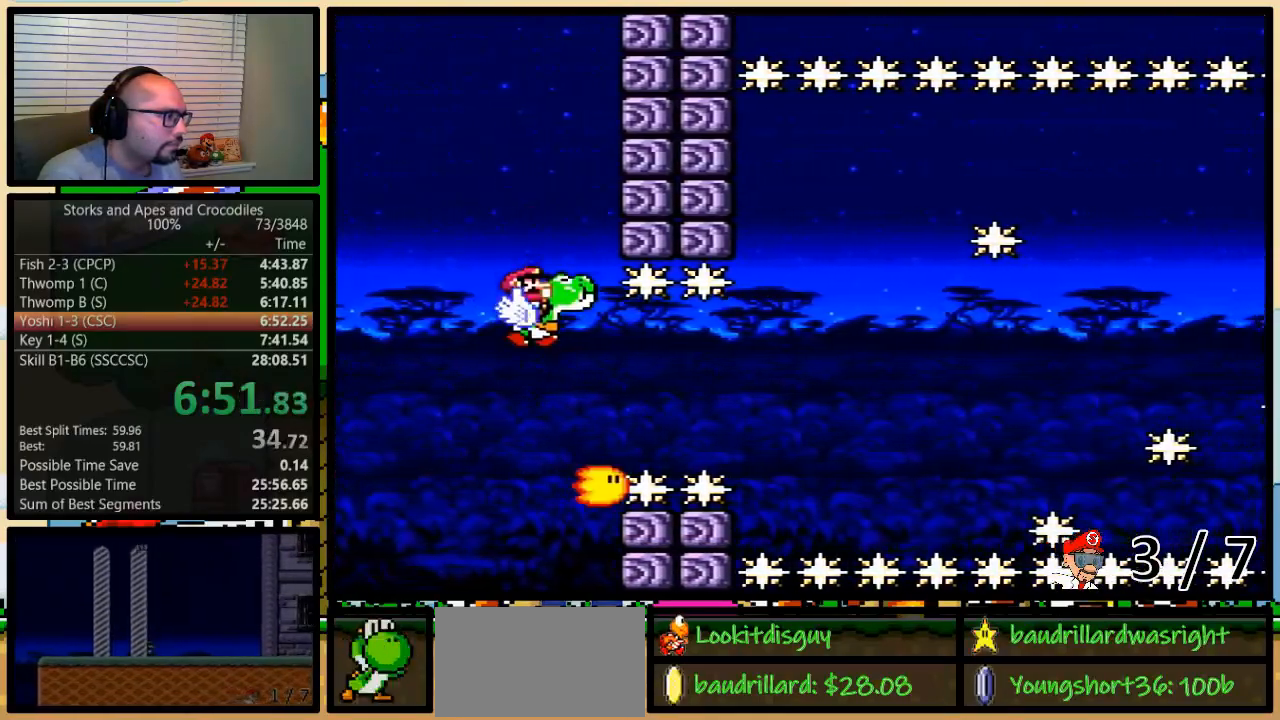
{"buttons": ["Y"], "events": [[250, "B", "down"], [350, "B", "up"]]}
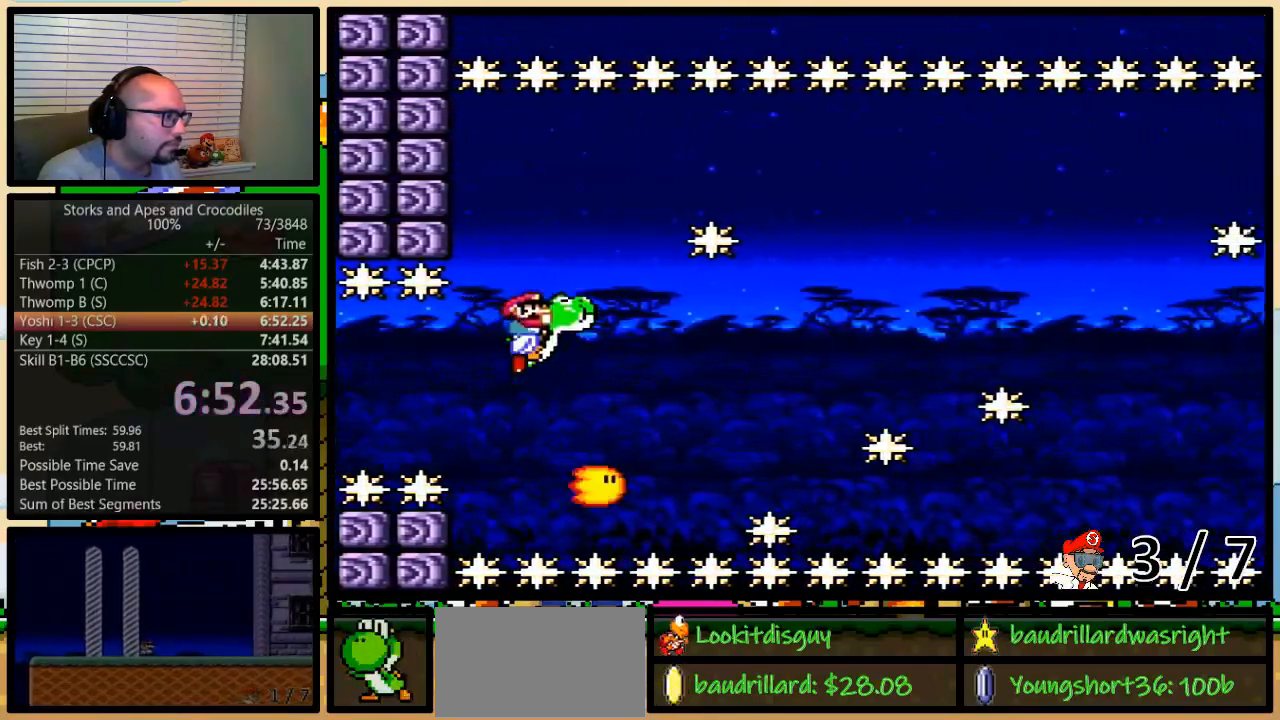
{"buttons": ["Y"], "events": [[350, "B", "down"], [433, "B", "up"]]}
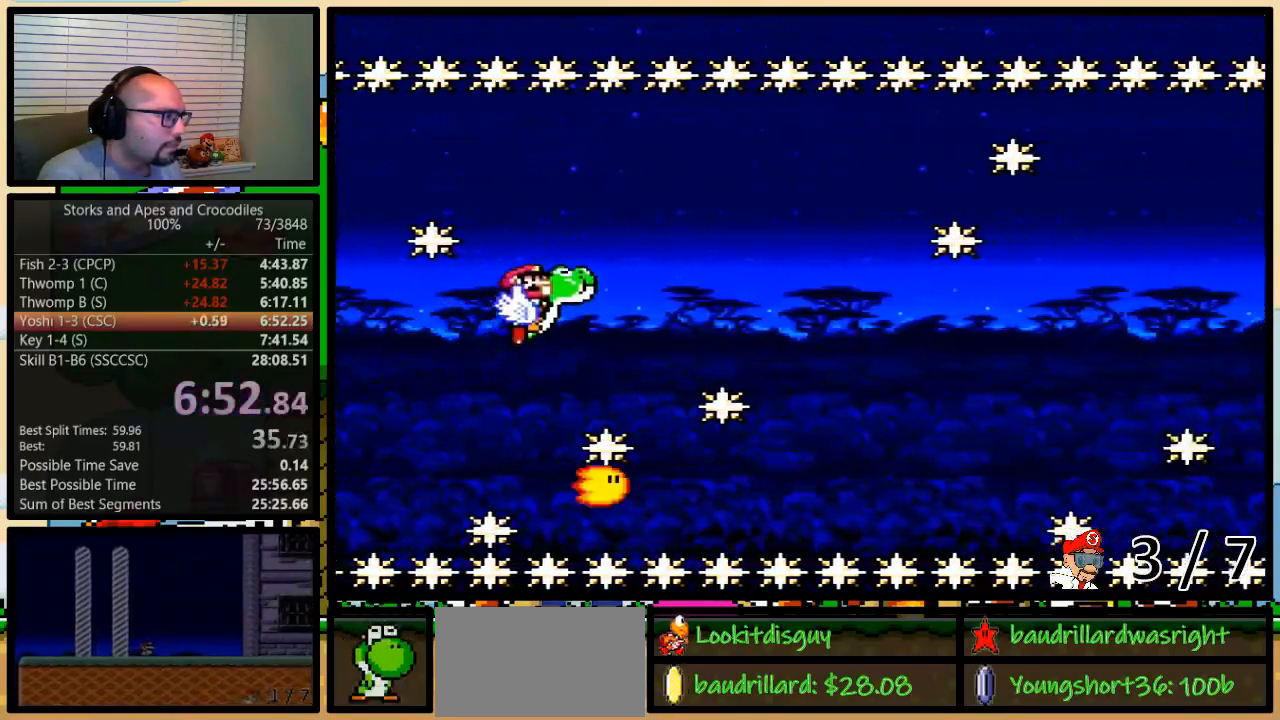
{"buttons": ["Y"], "events": []}
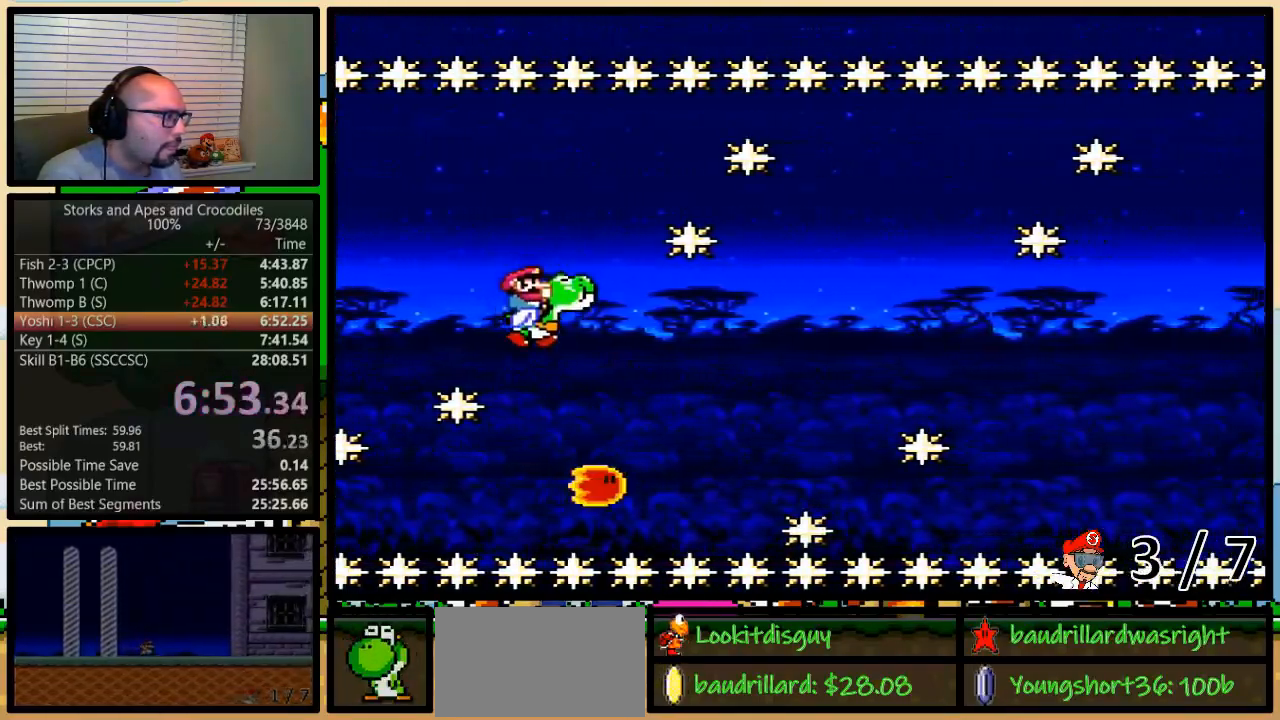
{"buttons": ["Y"], "events": [[317, "B", "down"], [417, "B", "up"]]}